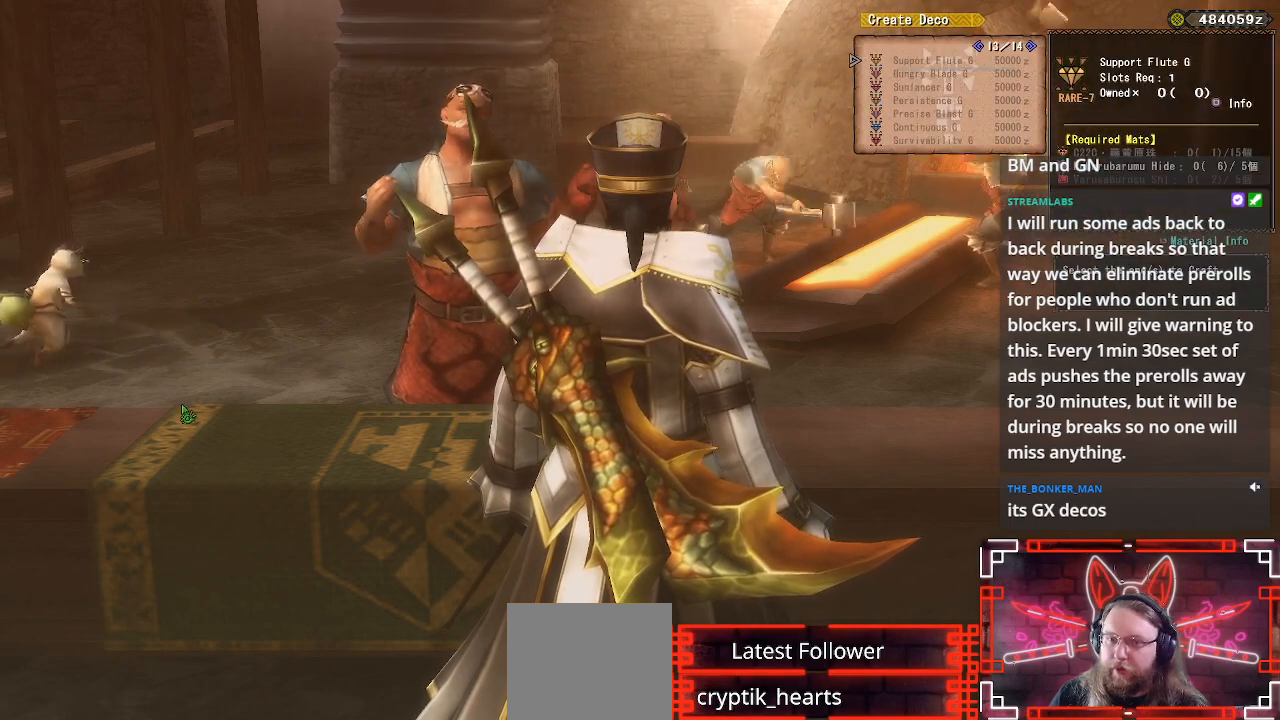
Gameplay with a controller (Xbox layout); each line is a JSON object with the inputs held at the frame after it. "events" lists button and stick changes between this image and that frame as [ms after this image, input, new state], when the widget could be followed in between.
{"buttons": [], "left_stick": "center", "right_stick": "center", "events": [[350, "DPAD_RIGHT", "down"], [483, "DPAD_RIGHT", "up"]]}
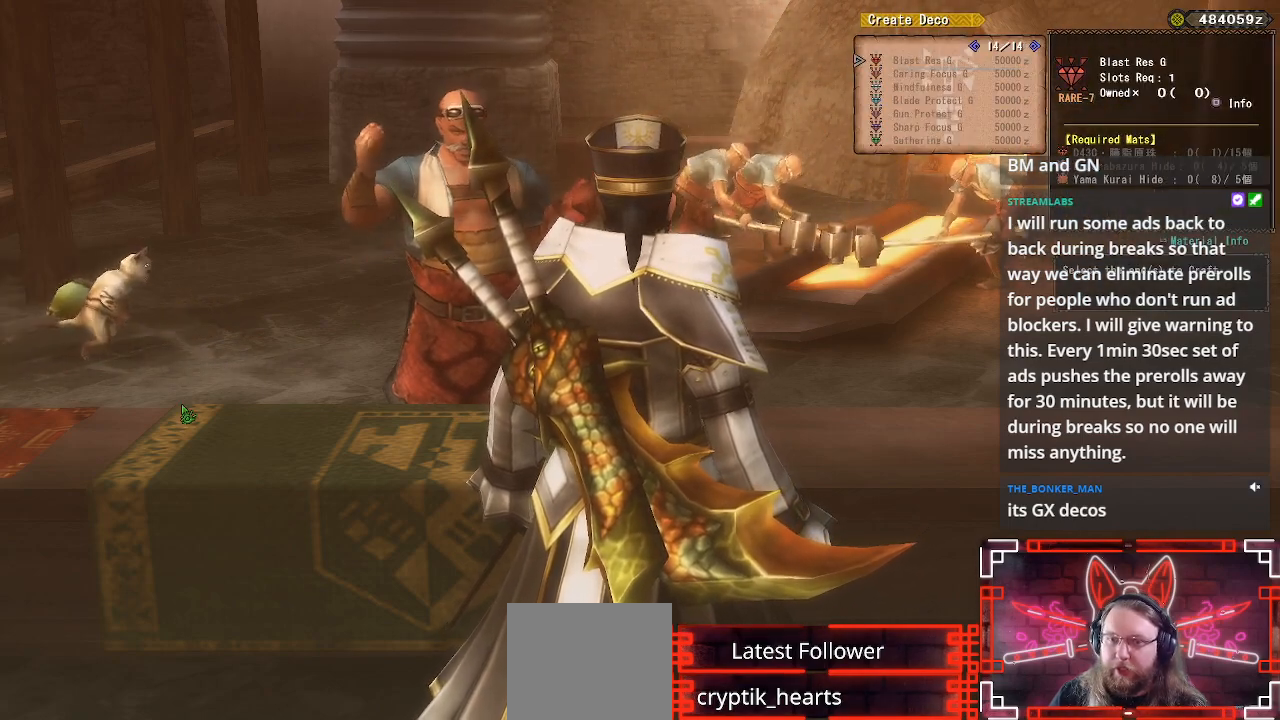
{"buttons": [], "left_stick": "center", "right_stick": "center", "events": [[233, "DPAD_LEFT", "down"], [367, "DPAD_LEFT", "up"]]}
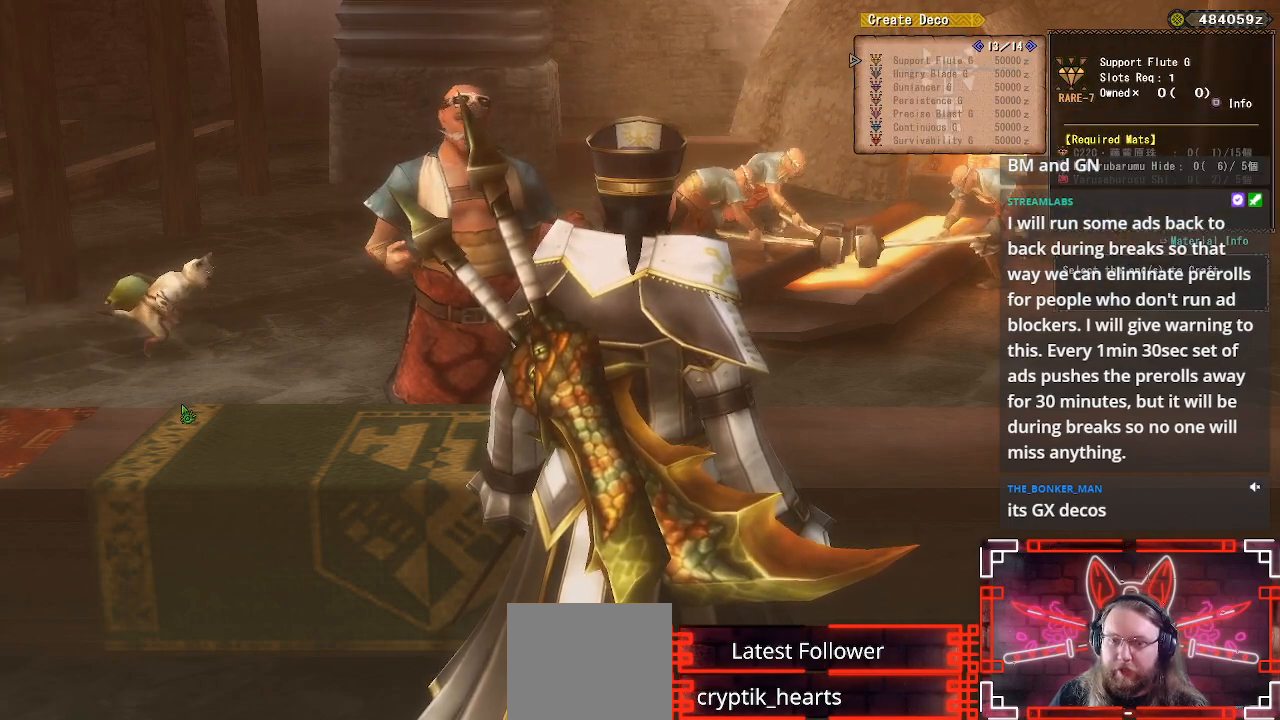
{"buttons": [], "left_stick": "center", "right_stick": "center", "events": [[200, "DPAD_LEFT", "down"], [350, "DPAD_LEFT", "up"]]}
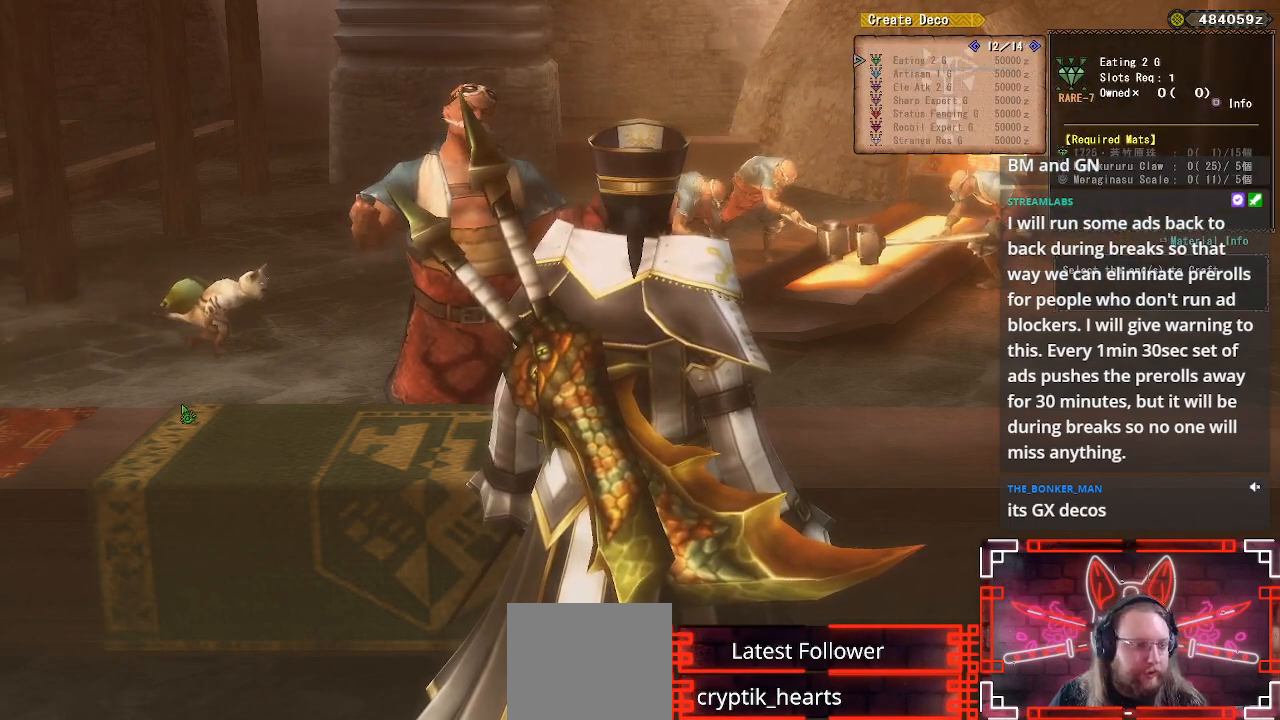
{"buttons": [], "left_stick": "center", "right_stick": "center", "events": []}
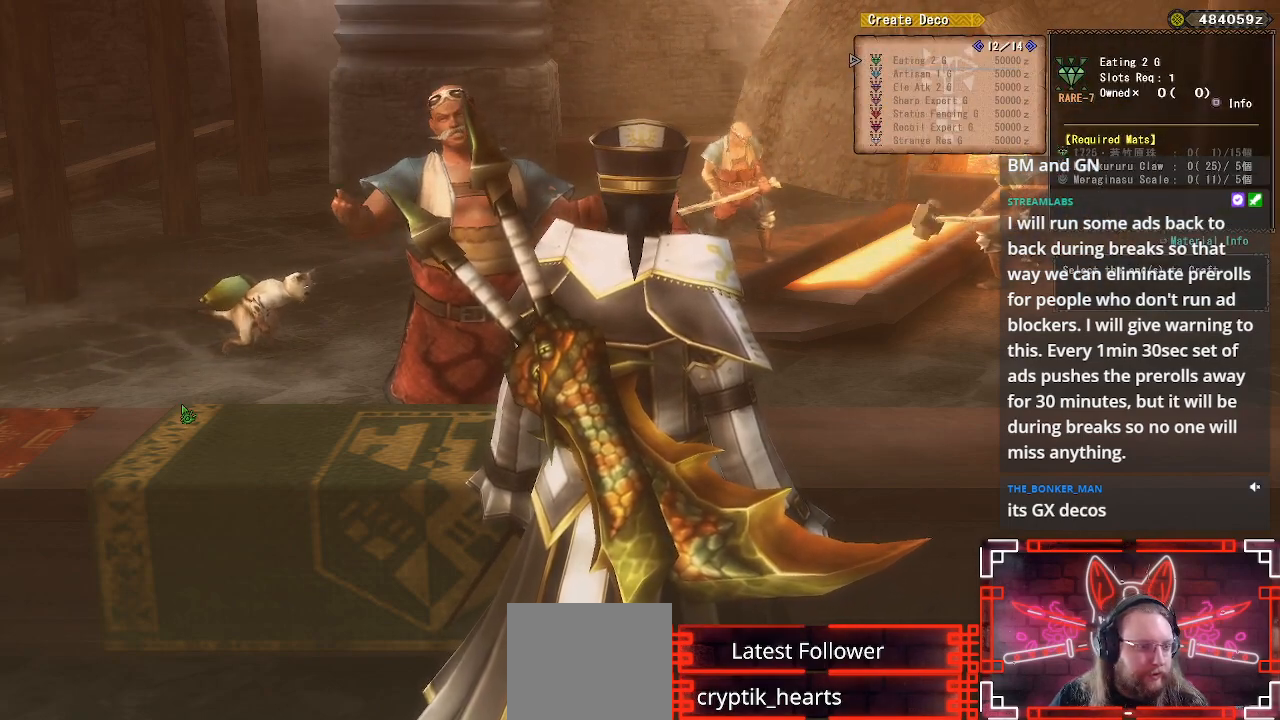
{"buttons": [], "left_stick": "center", "right_stick": "center", "events": [[283, "A", "down"], [467, "A", "up"]]}
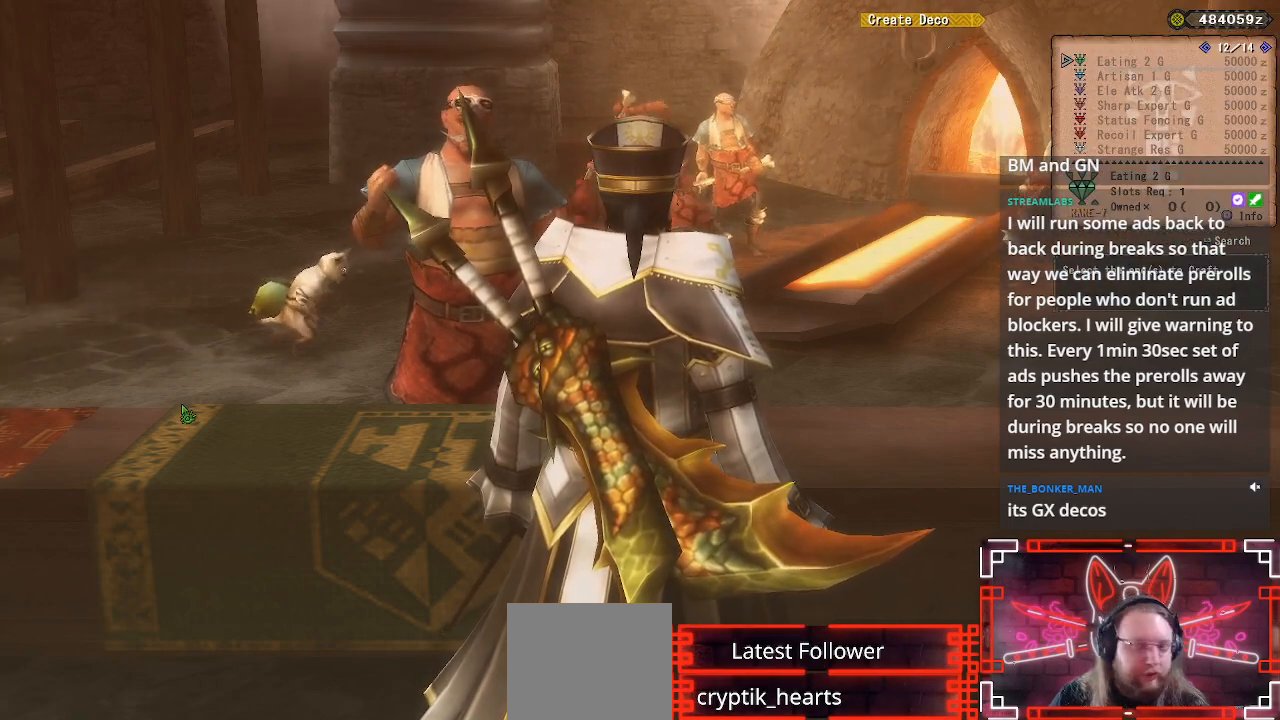
{"buttons": ["A"], "left_stick": "center", "right_stick": "center", "events": [[233, "DPAD_DOWN", "down"], [300, "DPAD_DOWN", "up"], [450, "A", "down"]]}
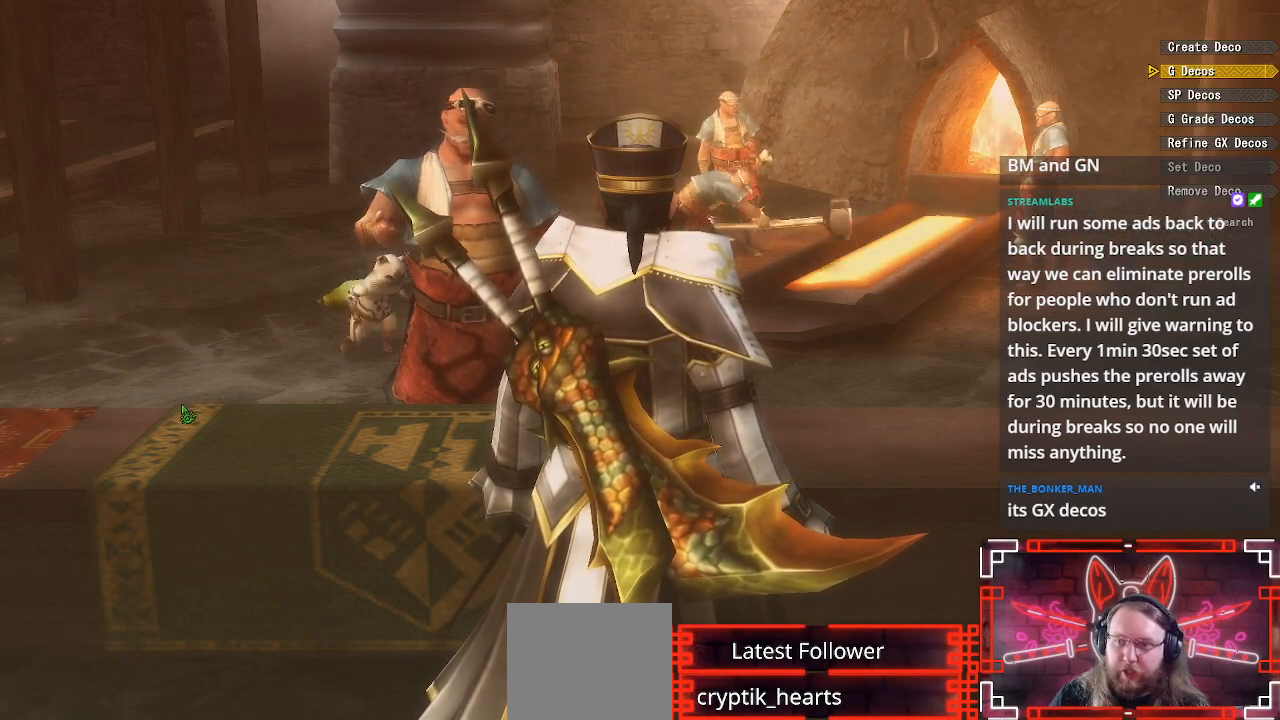
{"buttons": [], "left_stick": "center", "right_stick": "center", "events": [[133, "A", "up"], [283, "DPAD_DOWN", "down"], [383, "DPAD_DOWN", "up"]]}
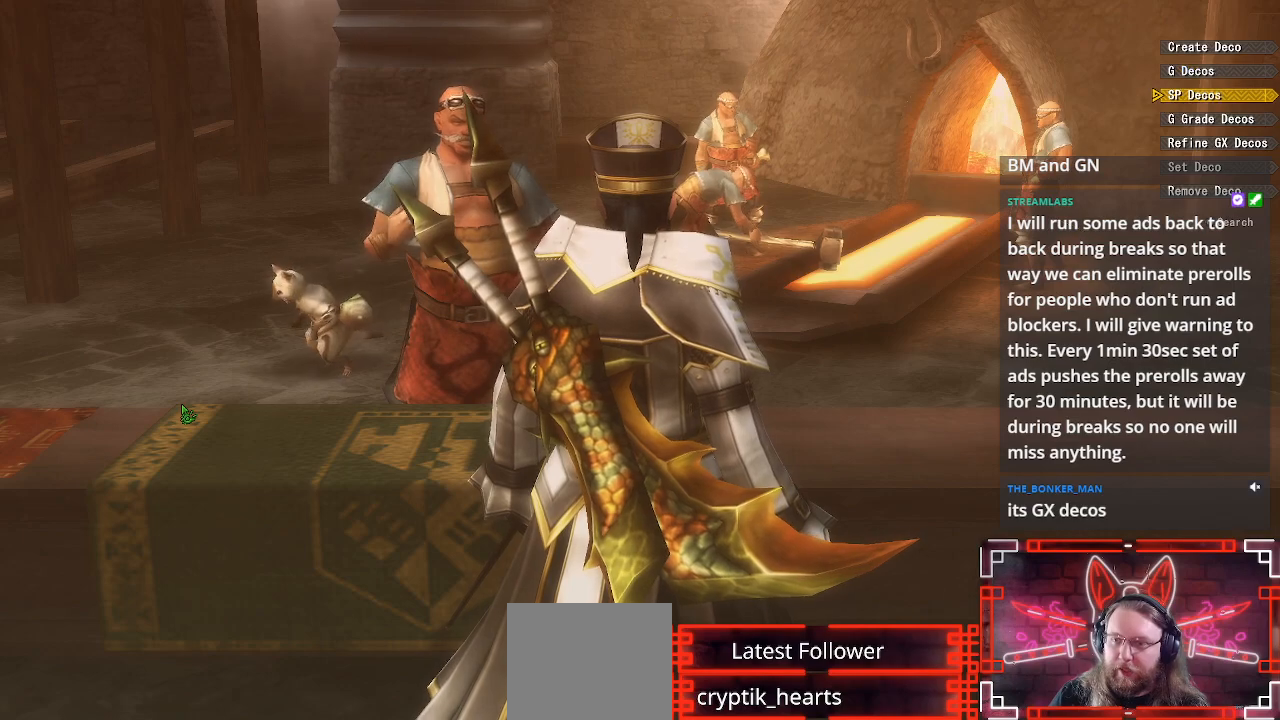
{"buttons": [], "left_stick": "center", "right_stick": "center", "events": [[50, "DPAD_DOWN", "down"], [150, "DPAD_DOWN", "up"]]}
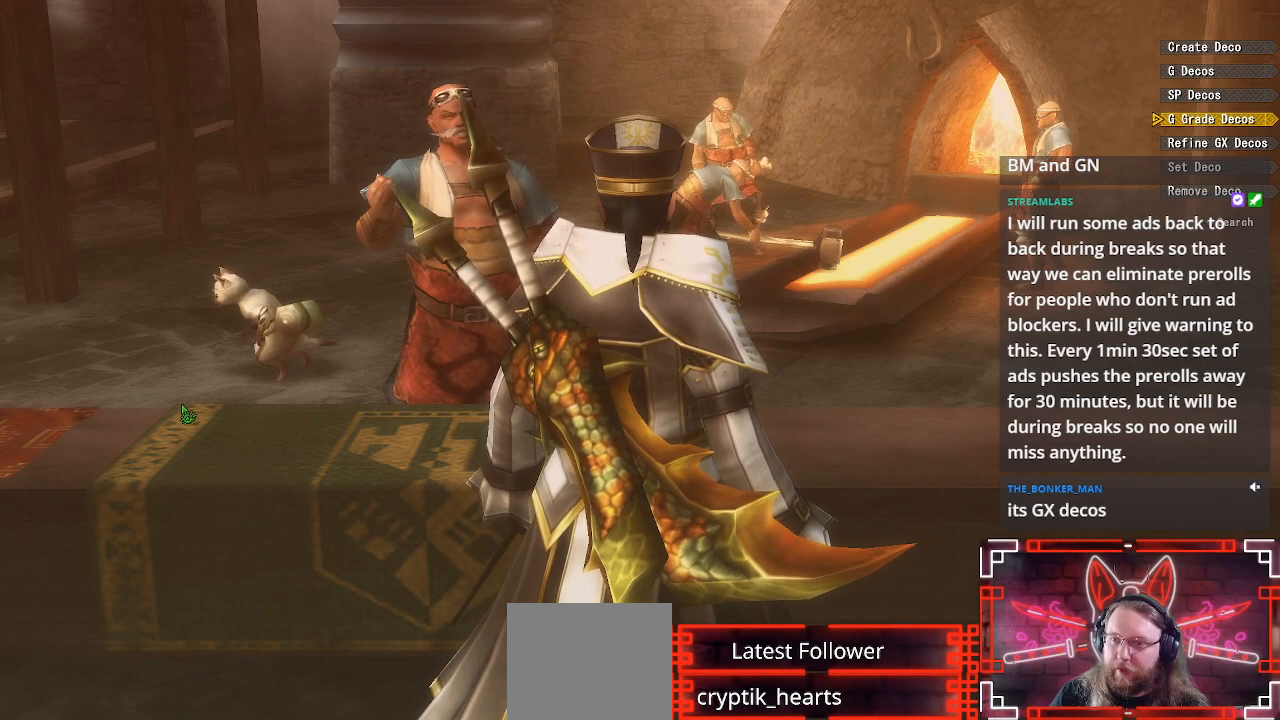
{"buttons": [], "left_stick": "center", "right_stick": "center", "events": [[300, "DPAD_DOWN", "down"], [417, "DPAD_DOWN", "up"]]}
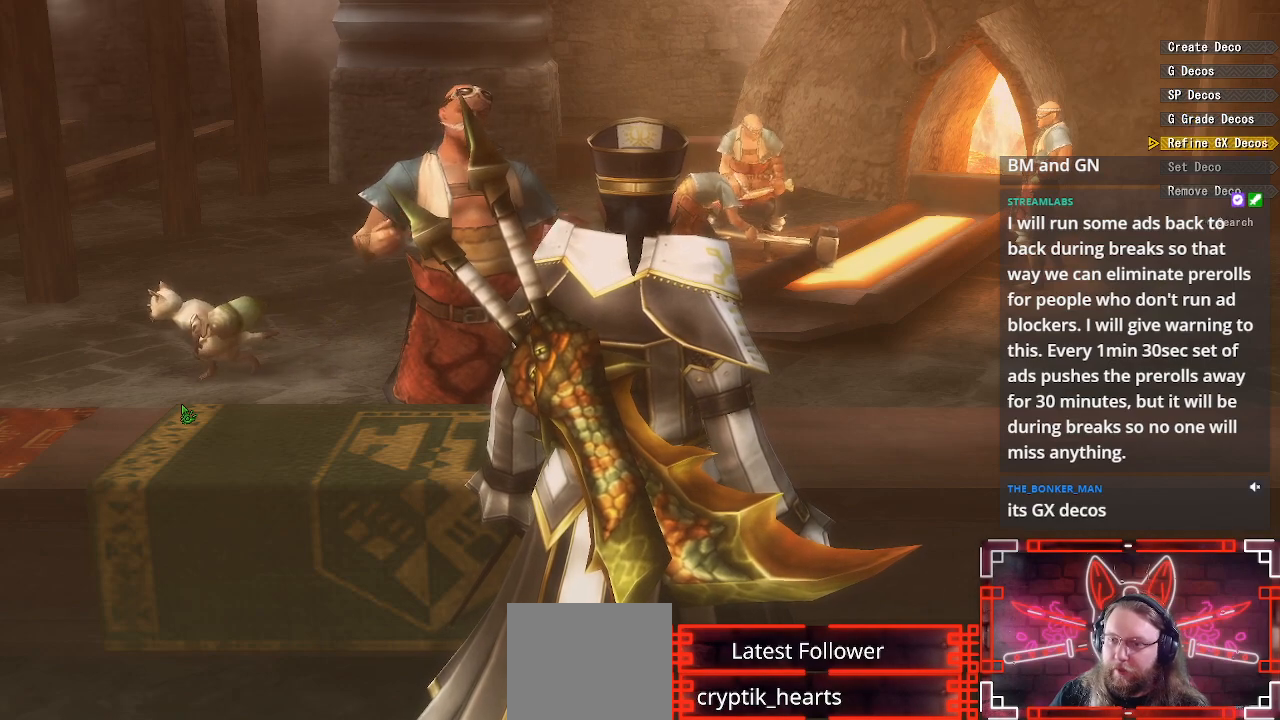
{"buttons": [], "left_stick": "center", "right_stick": "center", "events": []}
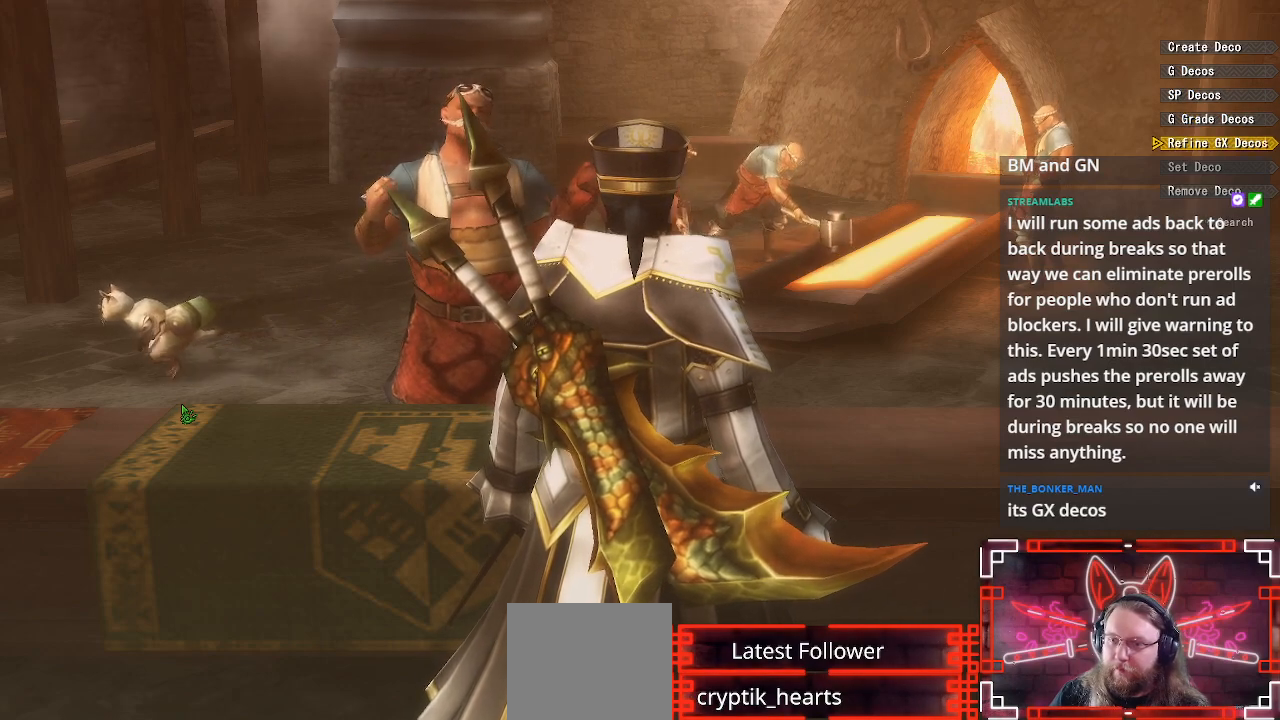
{"buttons": ["B"], "left_stick": "center", "right_stick": "center", "events": [[500, "B", "down"]]}
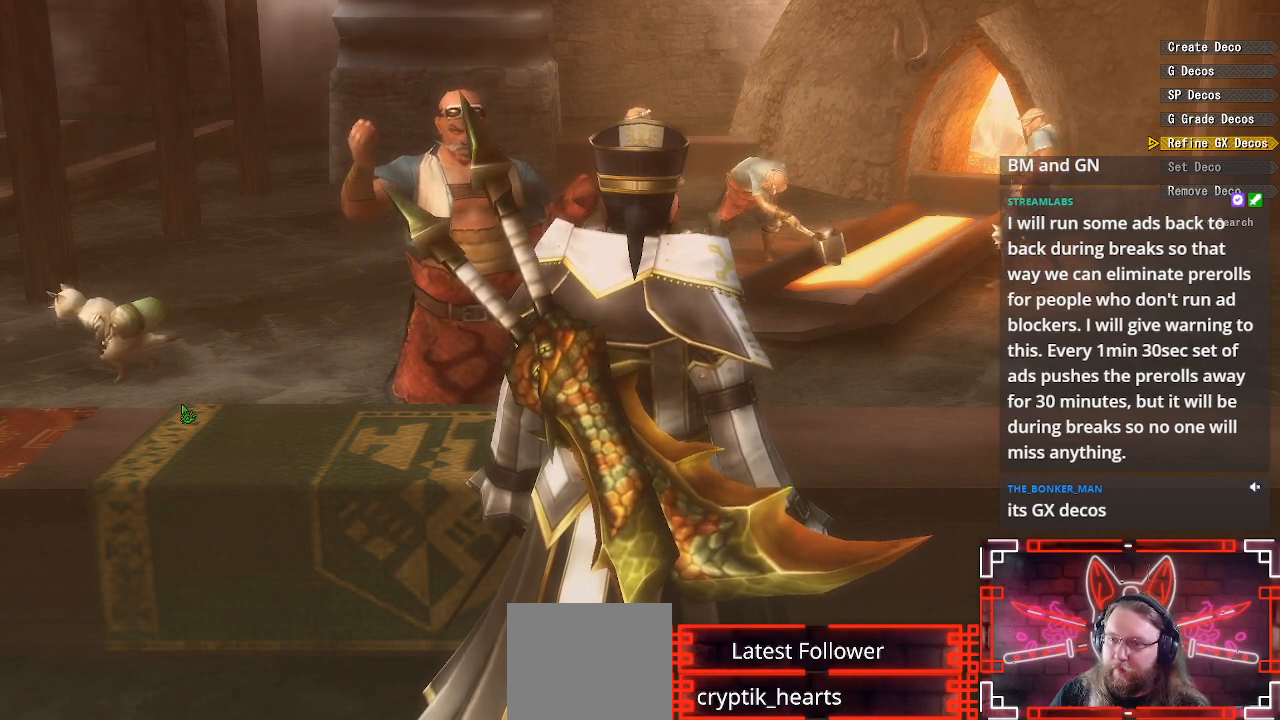
{"buttons": [], "left_stick": "center", "right_stick": "center", "events": [[183, "B", "up"]]}
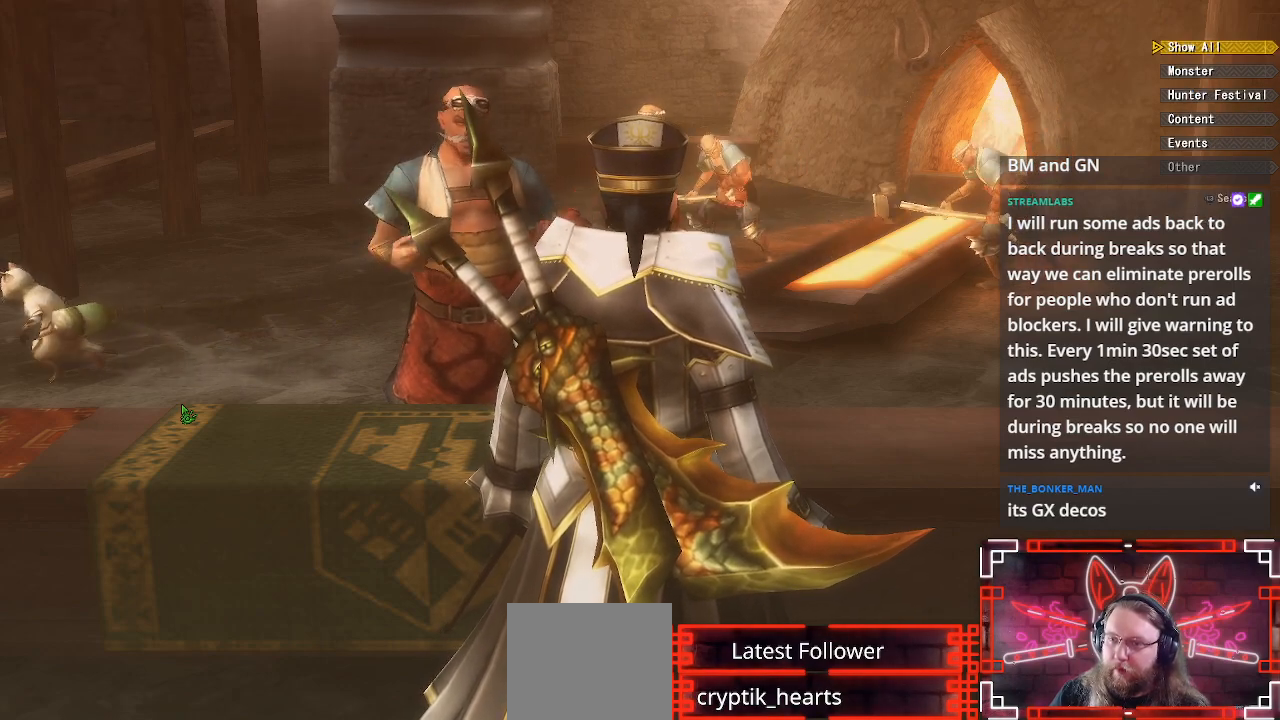
{"buttons": [], "left_stick": "center", "right_stick": "center", "events": []}
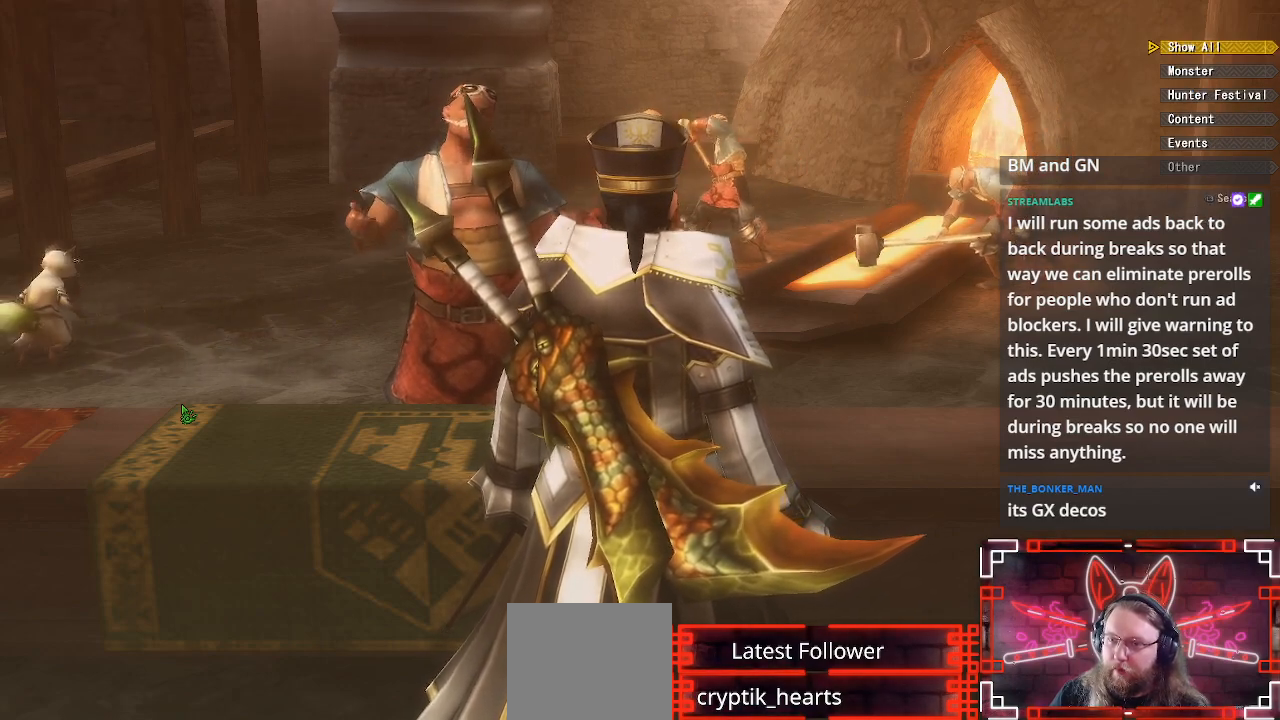
{"buttons": [], "left_stick": "center", "right_stick": "center", "events": [[217, "DPAD_DOWN", "down"], [317, "B", "down"], [333, "DPAD_DOWN", "up"], [483, "B", "up"]]}
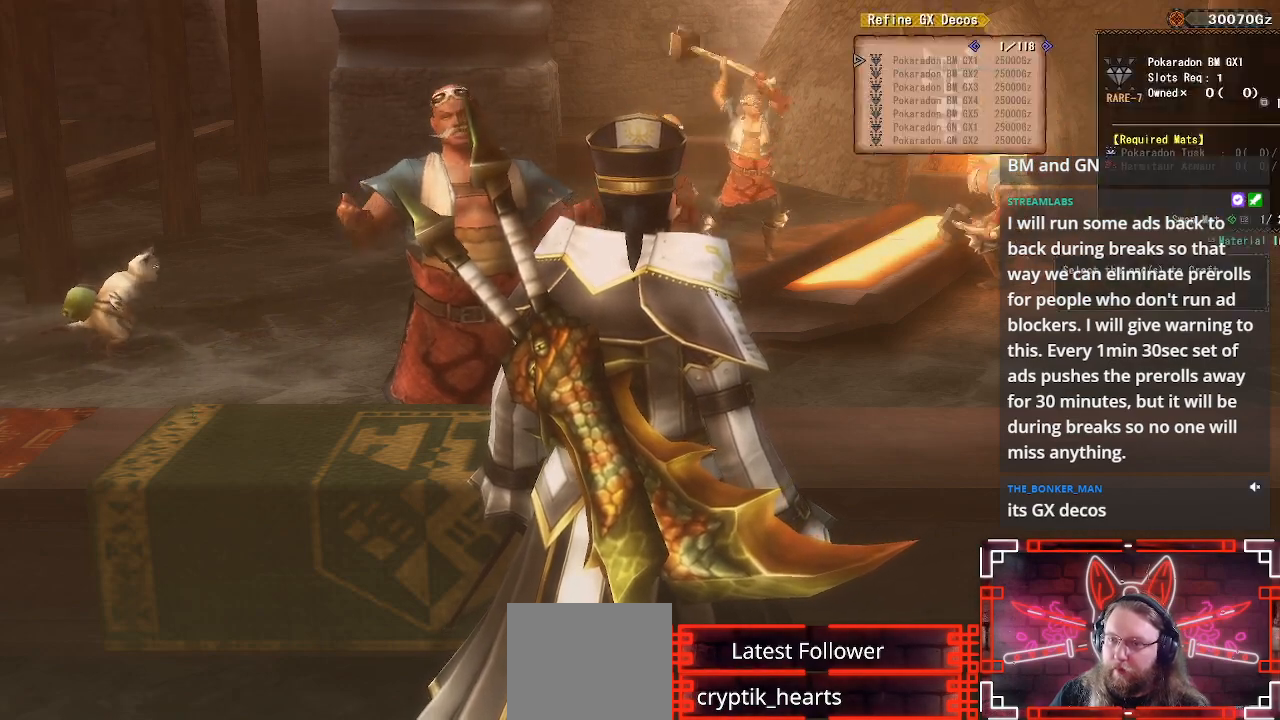
{"buttons": [], "left_stick": "center", "right_stick": "center", "events": []}
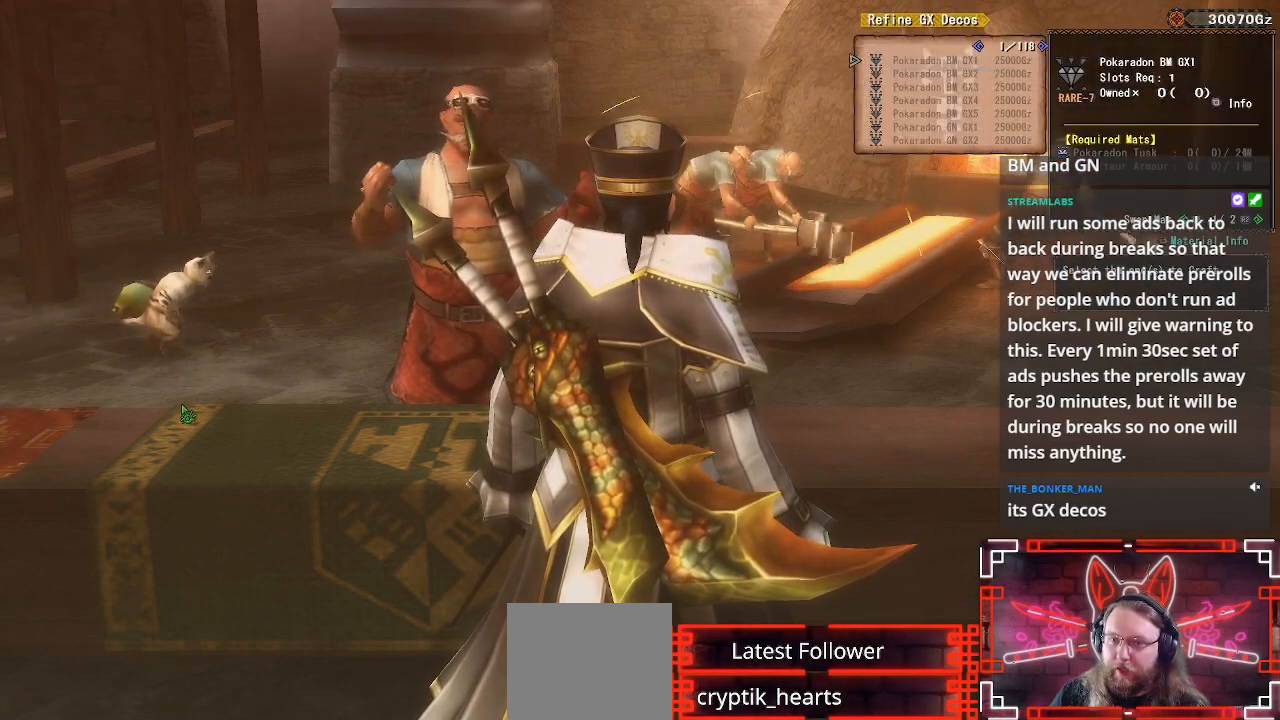
{"buttons": ["DPAD_DOWN"], "left_stick": "center", "right_stick": "center", "events": [[450, "DPAD_DOWN", "down"]]}
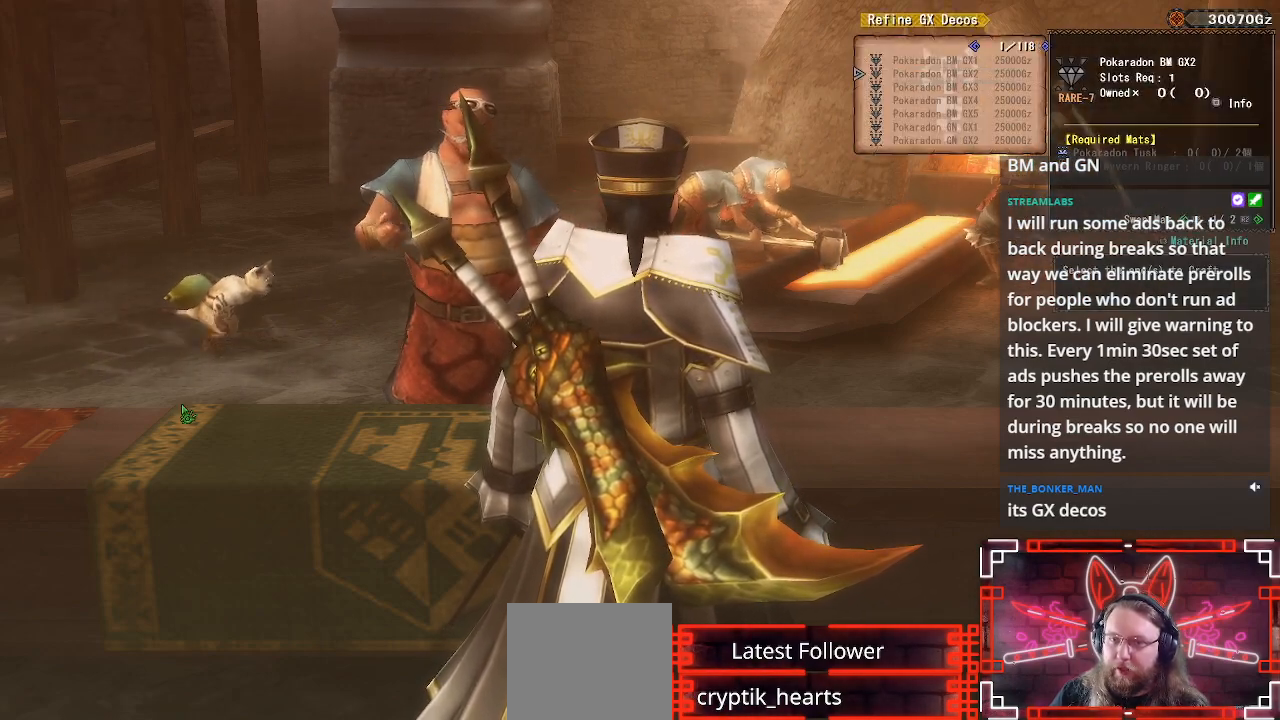
{"buttons": ["DPAD_DOWN"], "left_stick": "center", "right_stick": "center", "events": []}
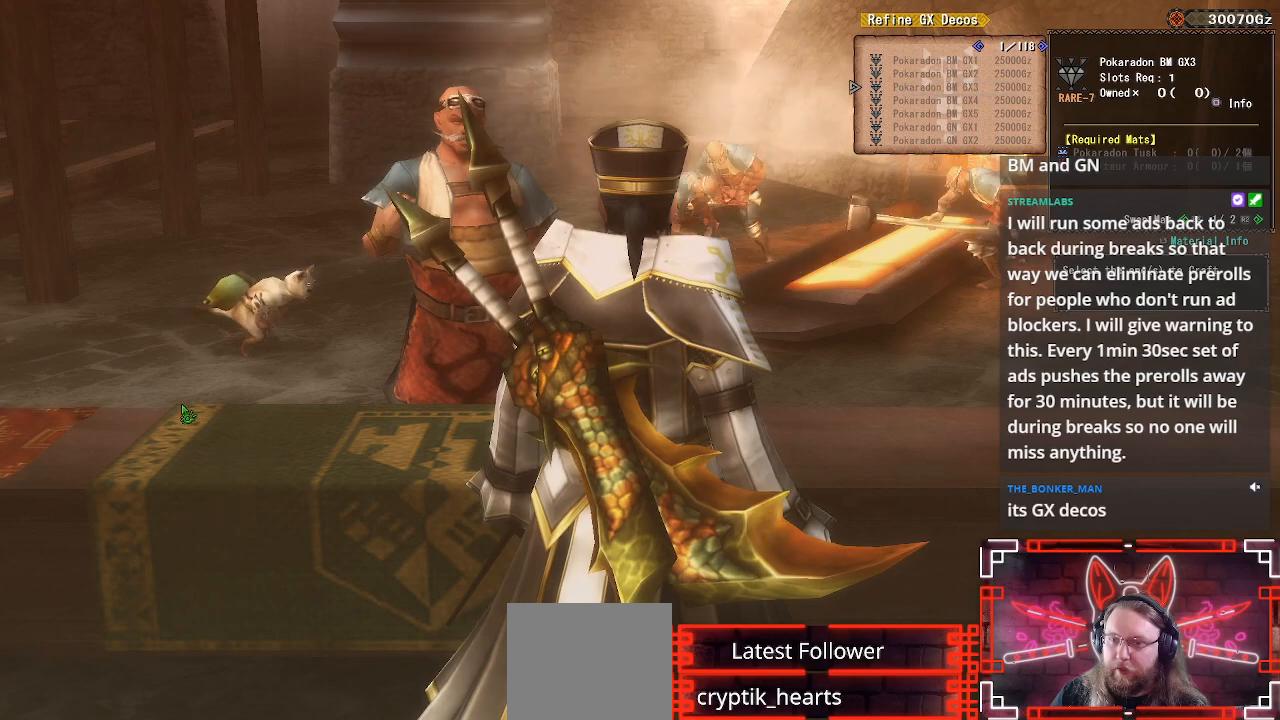
{"buttons": ["DPAD_DOWN"], "left_stick": "center", "right_stick": "center", "events": [[250, "DPAD_DOWN", "up"], [467, "DPAD_DOWN", "down"]]}
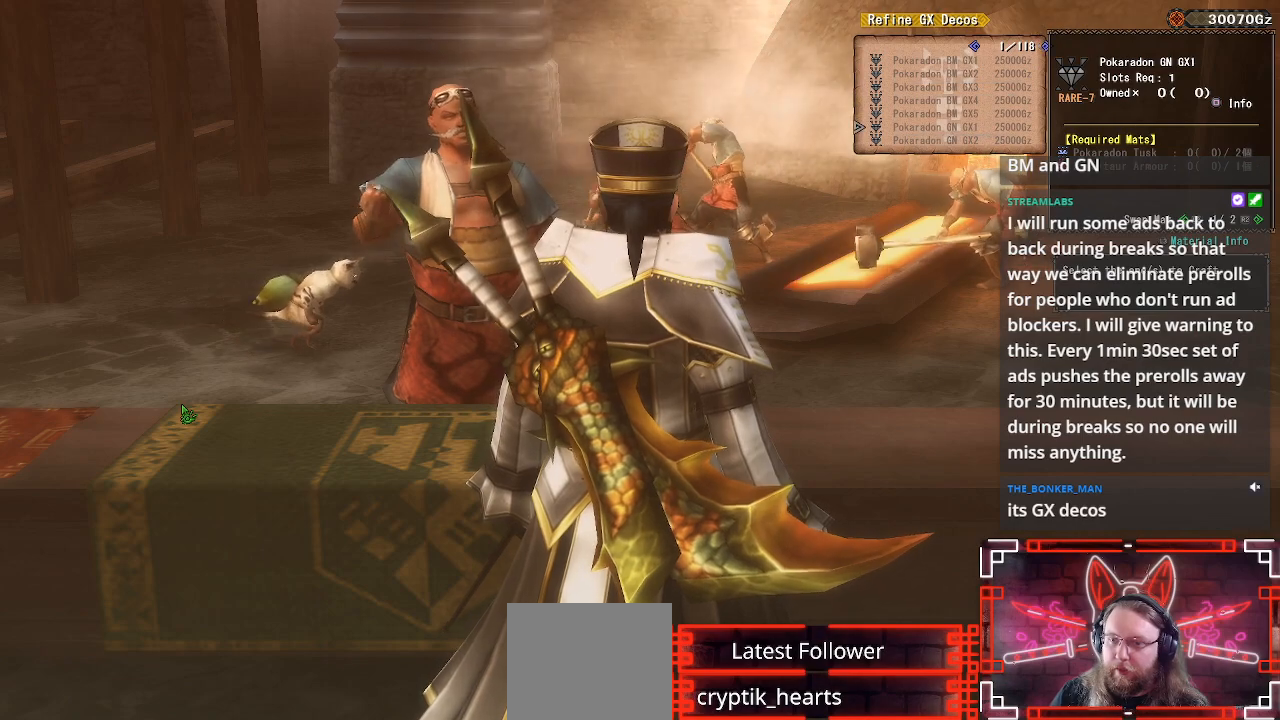
{"buttons": [], "left_stick": "center", "right_stick": "center", "events": [[83, "DPAD_DOWN", "up"]]}
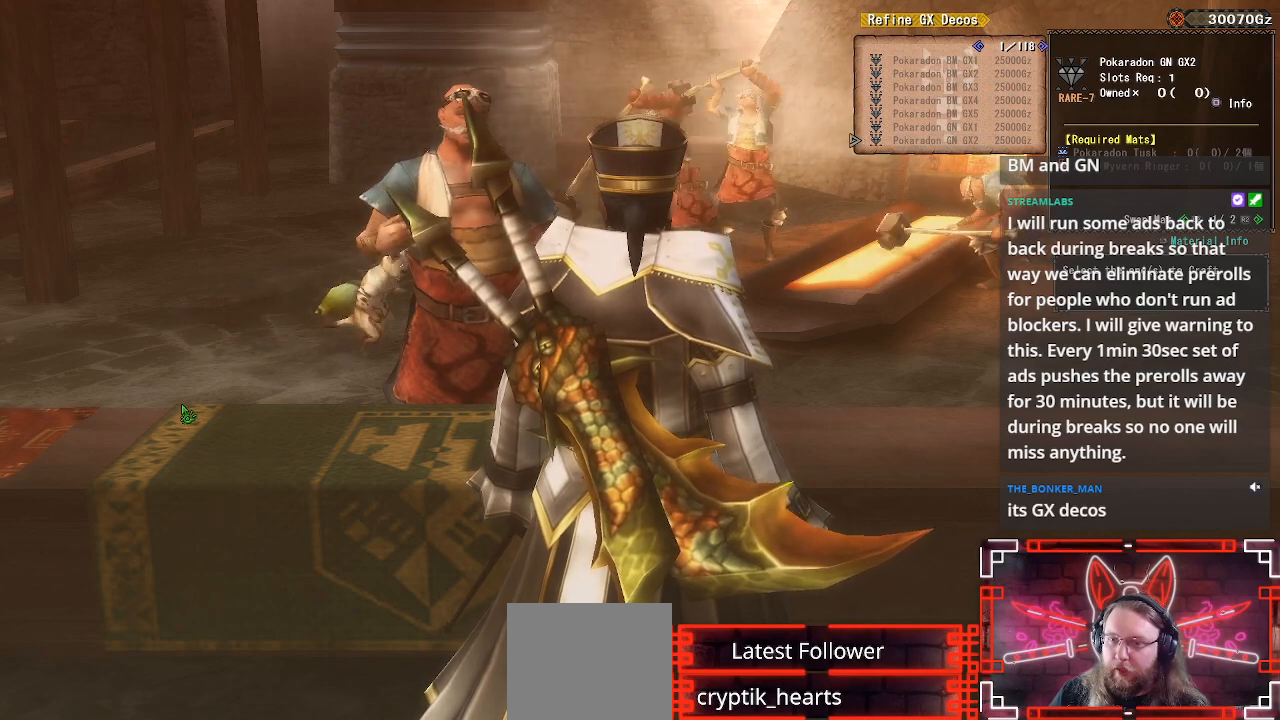
{"buttons": [], "left_stick": "center", "right_stick": "center", "events": [[217, "DPAD_RIGHT", "down"], [367, "DPAD_RIGHT", "up"]]}
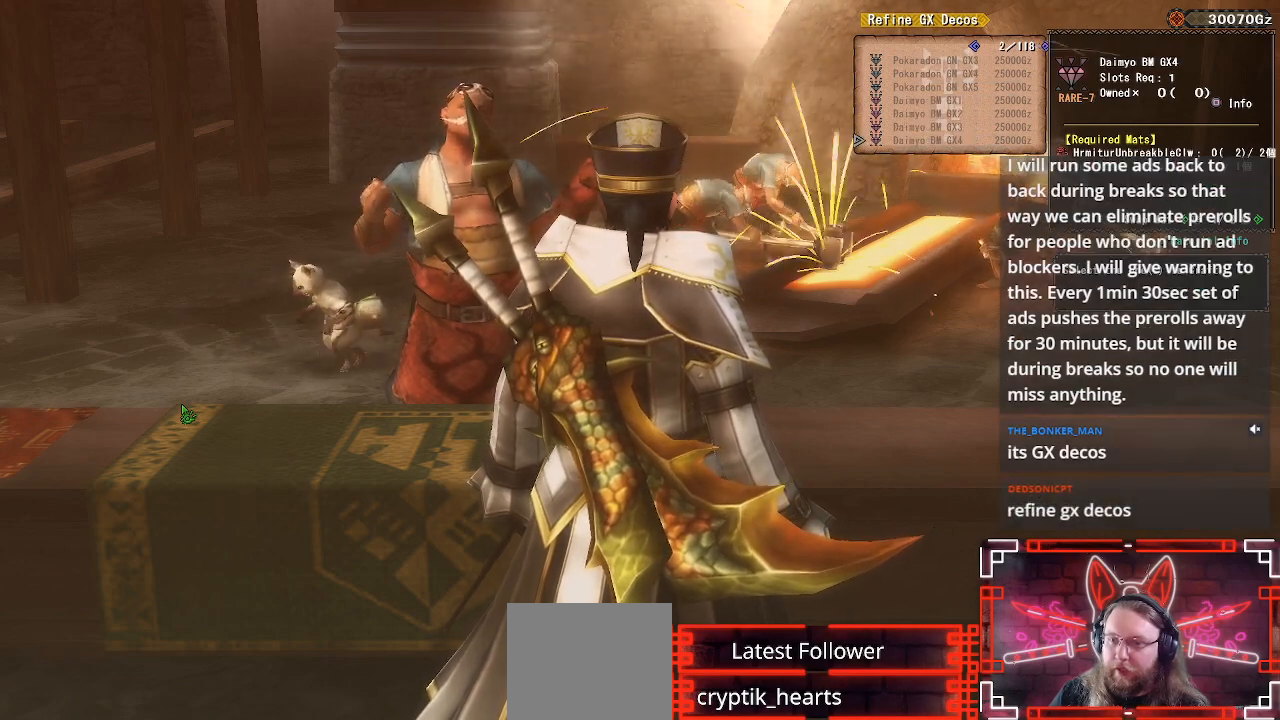
{"buttons": [], "left_stick": "center", "right_stick": "center", "events": []}
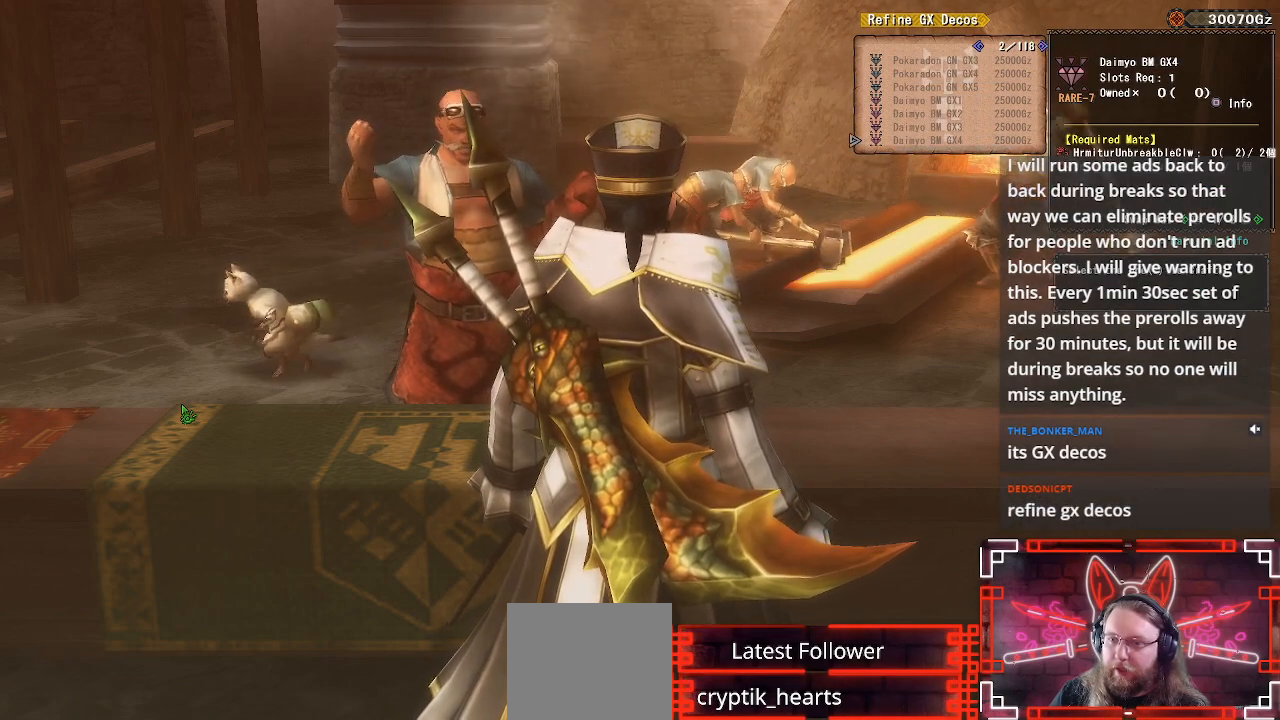
{"buttons": [], "left_stick": "center", "right_stick": "center", "events": [[217, "X", "down"], [400, "X", "up"]]}
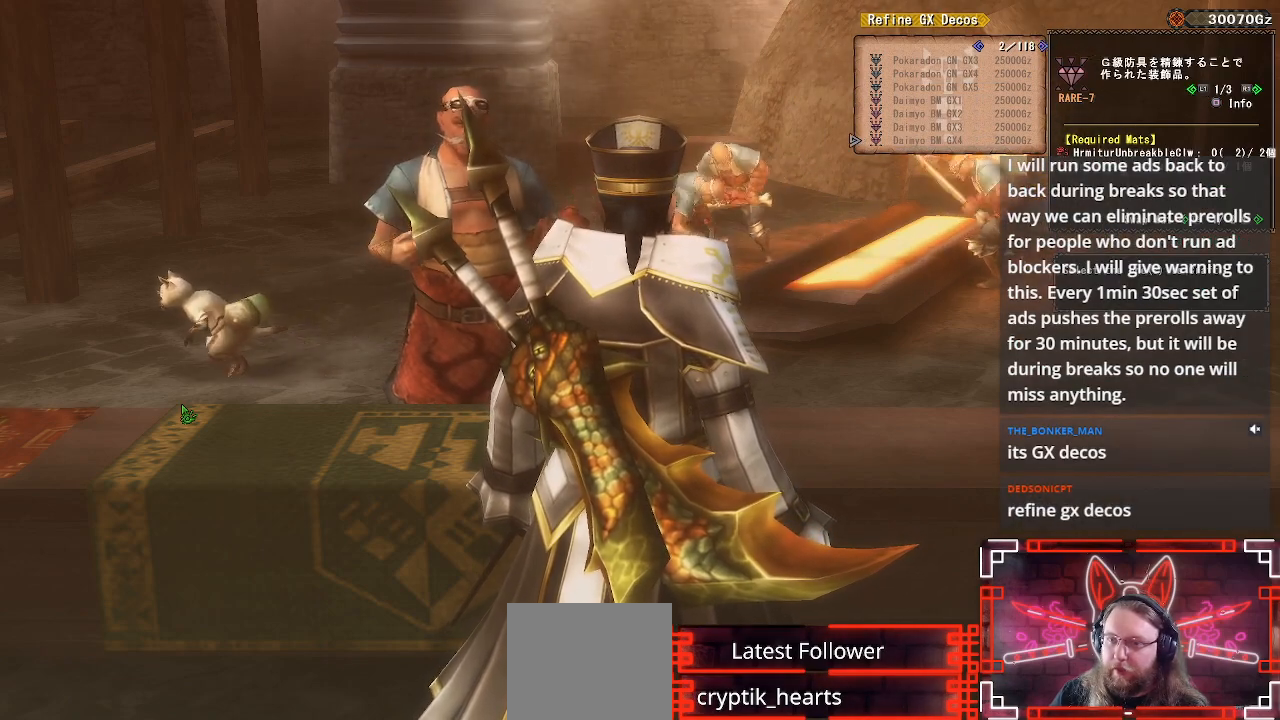
{"buttons": [], "left_stick": "center", "right_stick": "center", "events": [[250, "R1", "down"], [417, "R1", "up"]]}
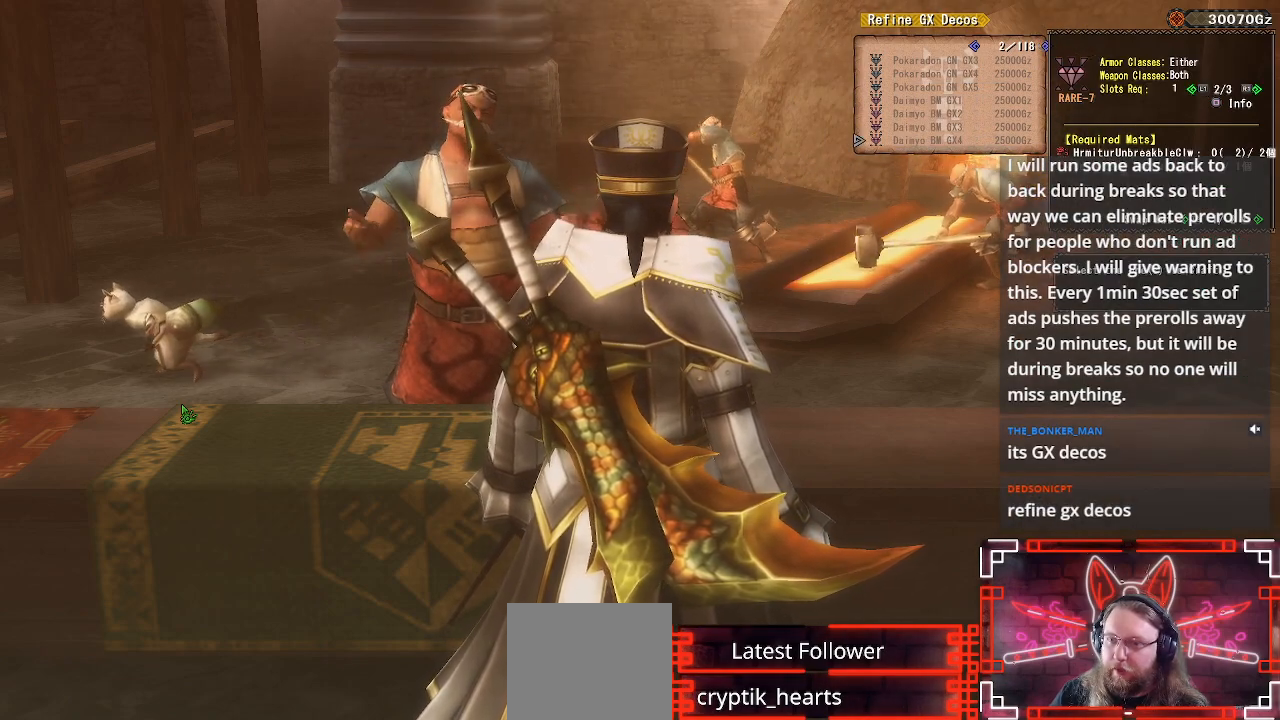
{"buttons": [], "left_stick": "center", "right_stick": "center", "events": [[117, "R1", "down"], [217, "R1", "up"]]}
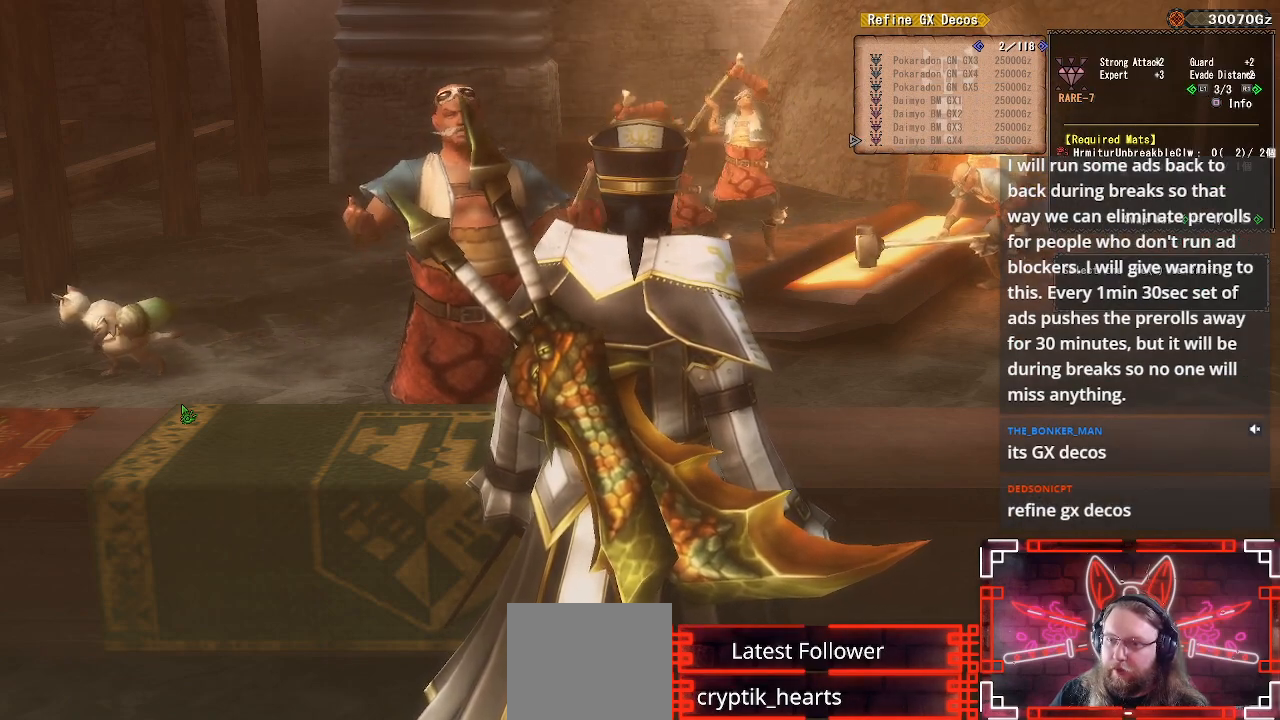
{"buttons": [], "left_stick": "center", "right_stick": "center", "events": []}
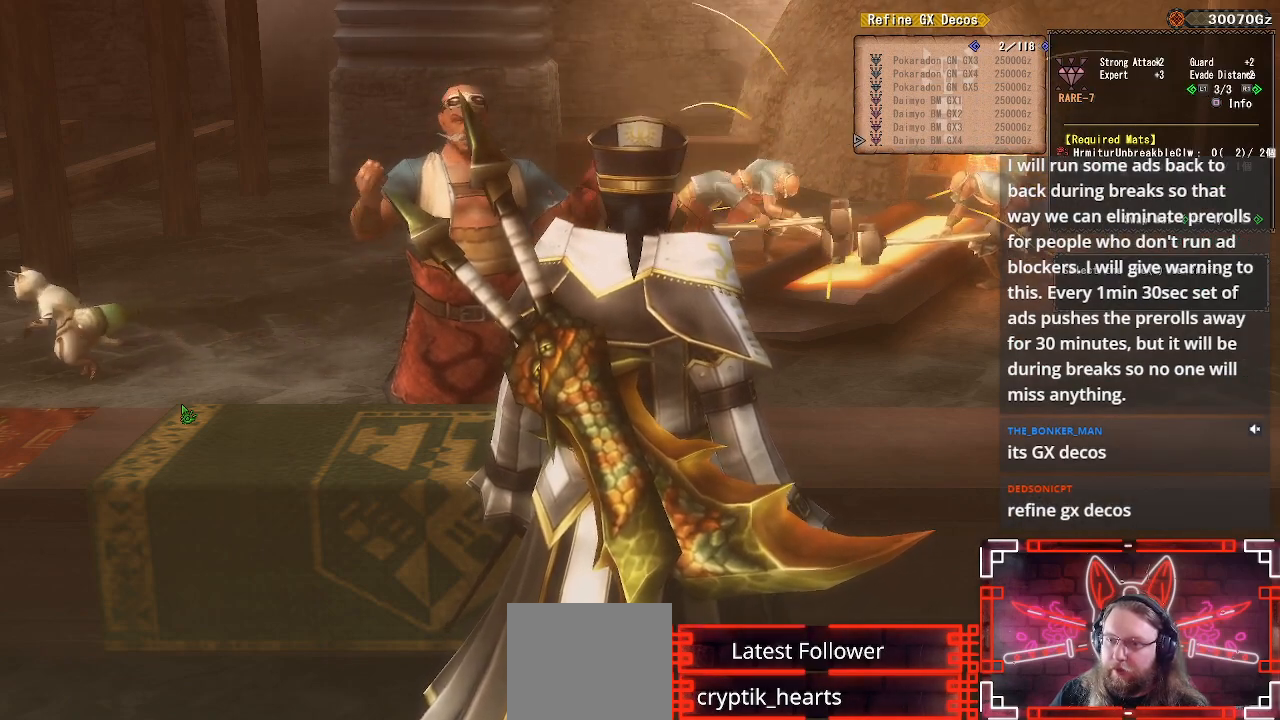
{"buttons": ["DPAD_UP"], "left_stick": "center", "right_stick": "center", "events": [[67, "DPAD_LEFT", "down"], [183, "DPAD_LEFT", "up"], [383, "DPAD_UP", "down"]]}
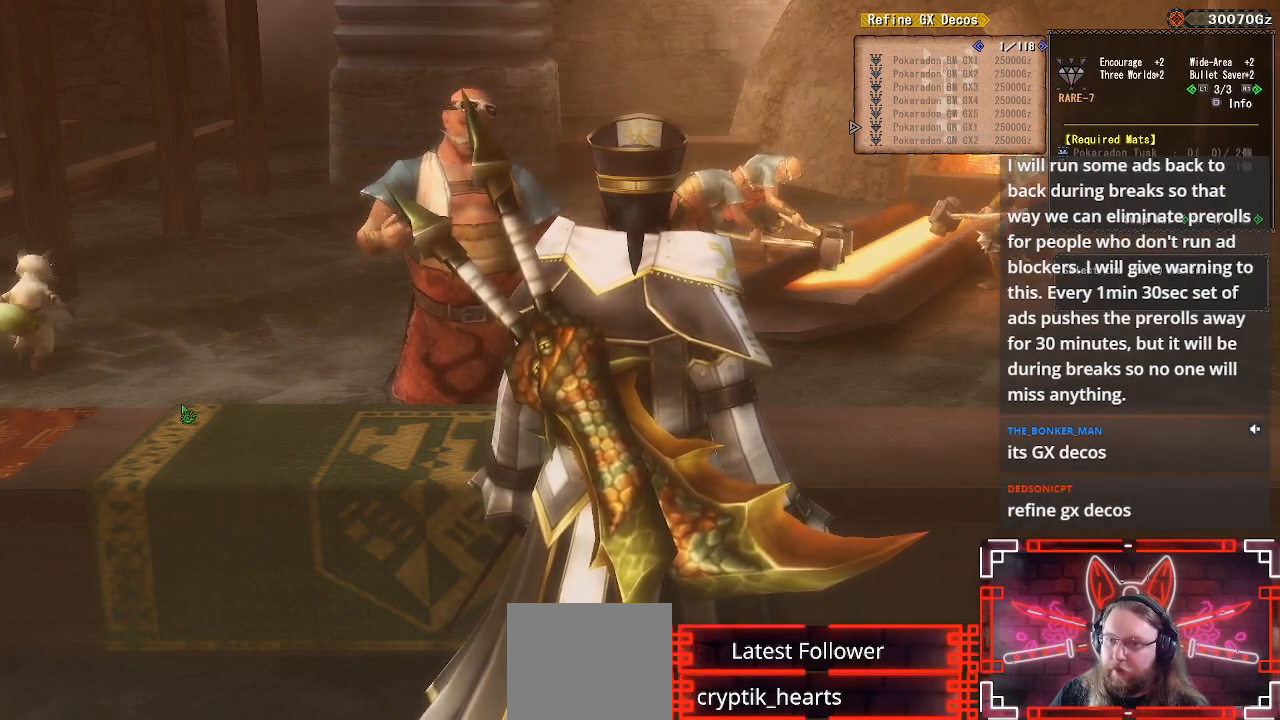
{"buttons": ["DPAD_UP"], "left_stick": "center", "right_stick": "center", "events": [[33, "DPAD_UP", "up"], [183, "DPAD_UP", "down"]]}
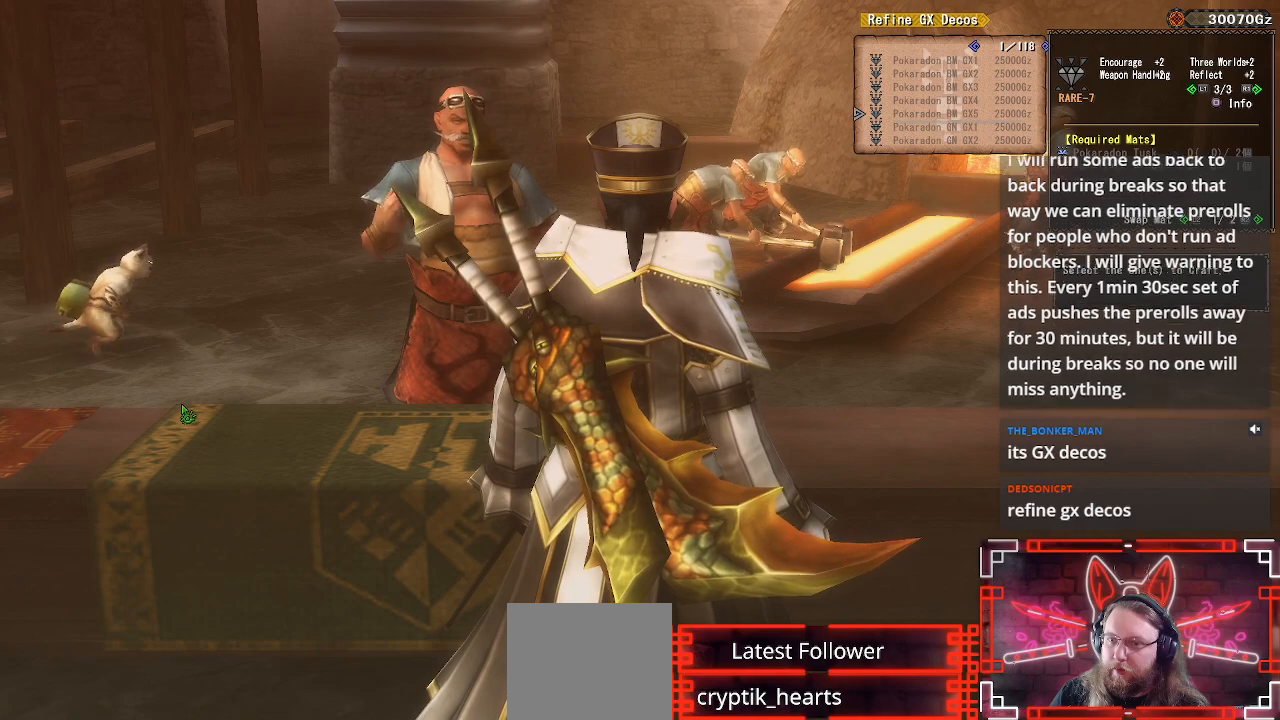
{"buttons": ["DPAD_UP"], "left_stick": "center", "right_stick": "center", "events": []}
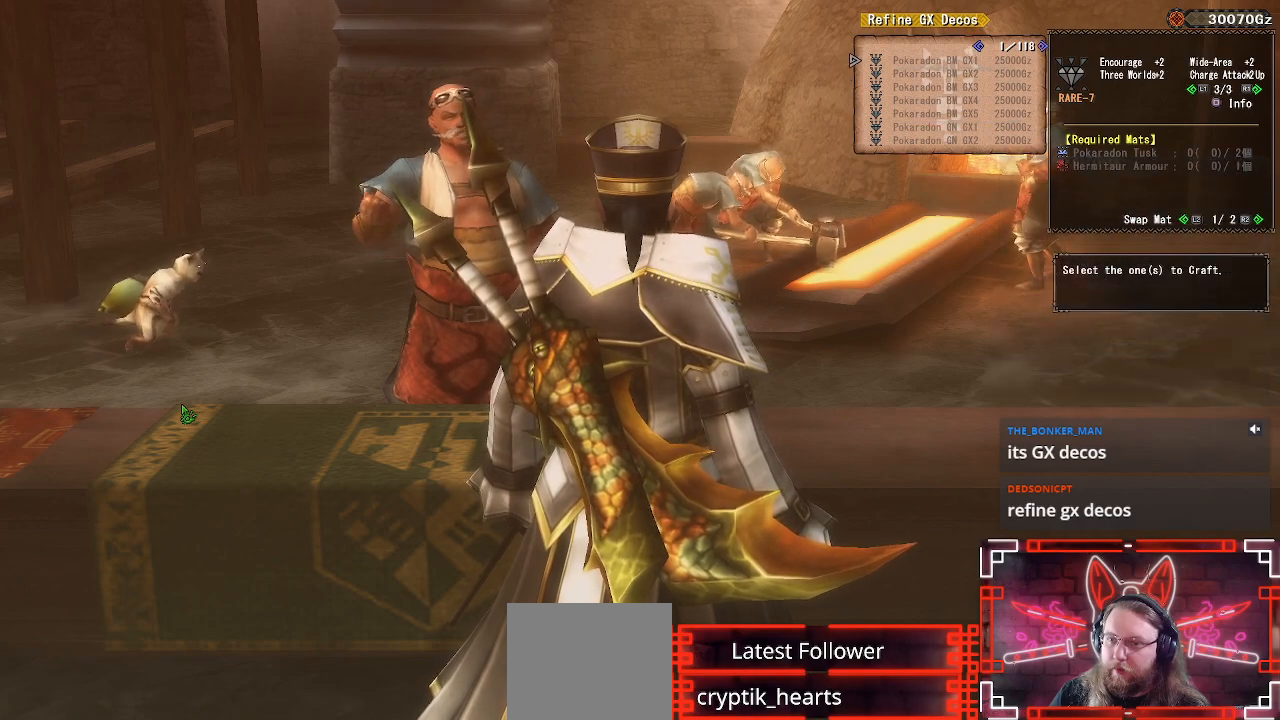
{"buttons": [], "left_stick": "center", "right_stick": "center", "events": [[50, "DPAD_UP", "up"], [200, "DPAD_RIGHT", "down"], [383, "DPAD_RIGHT", "up"]]}